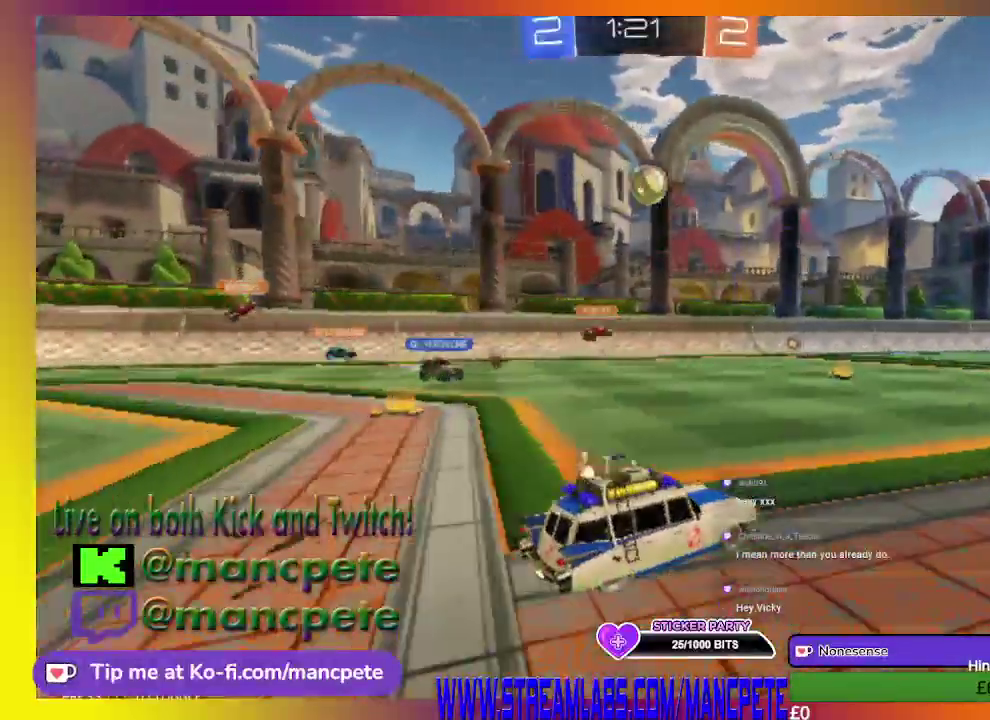
Gameplay with a controller (Xbox layout); each line is a JSON object with the inputs held at the frame after it. "events" lists button and stick changes between this image and that frame as [ms after this image, input, new state], when the widget could be followed in between.
{"buttons": ["R2"], "left_stick": "center", "right_stick": "center", "events": []}
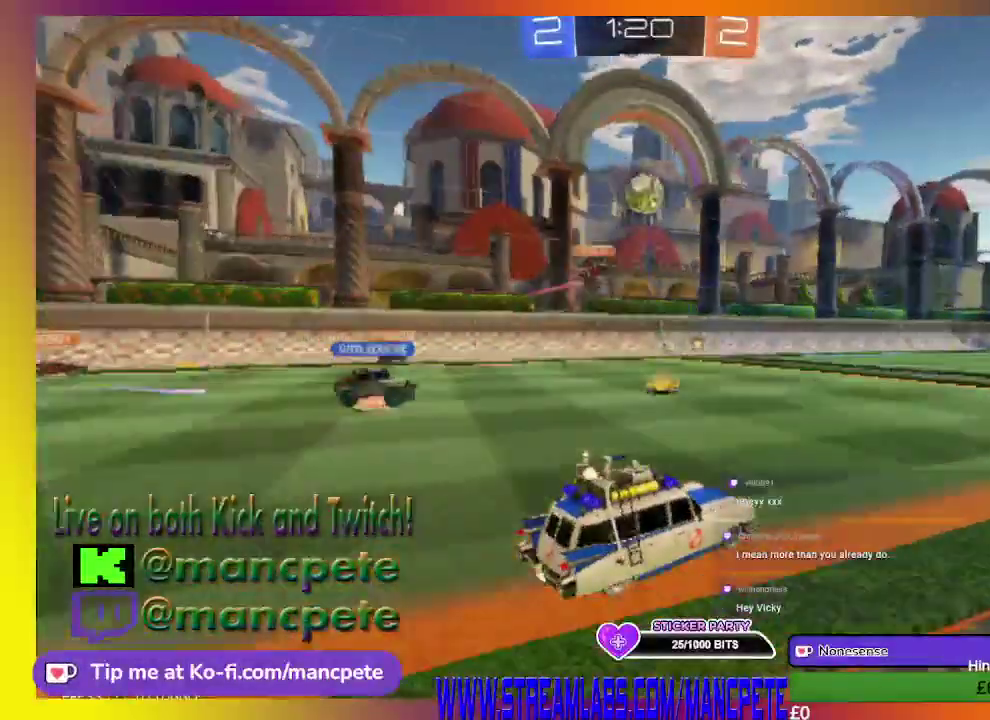
{"buttons": ["R2"], "left_stick": "right", "right_stick": "center", "events": [[334, "left_stick", "right"]]}
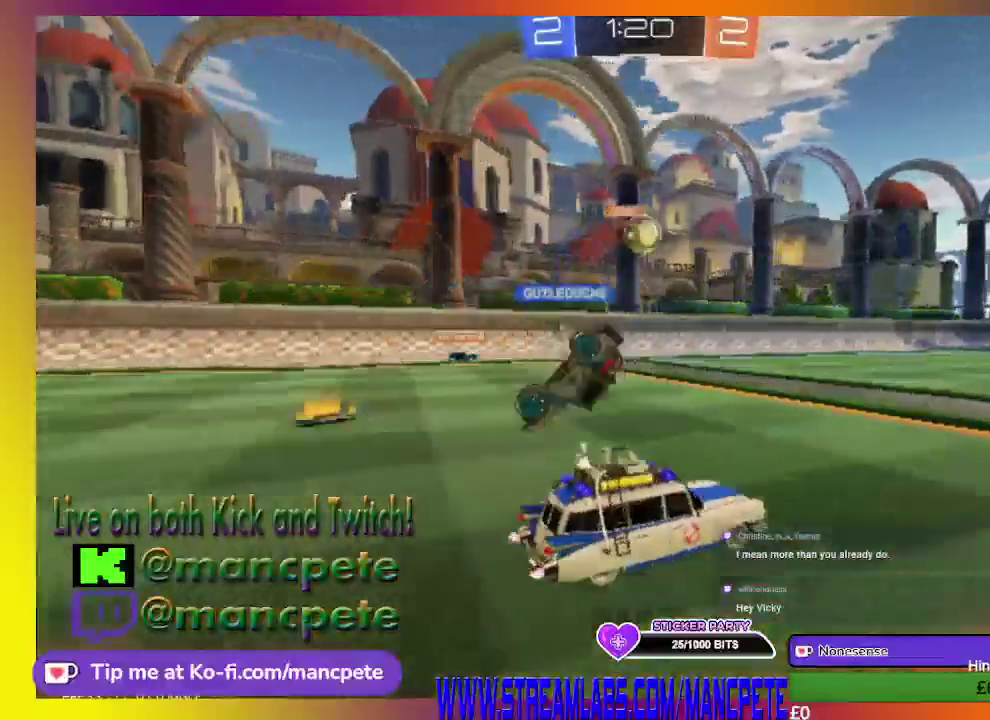
{"buttons": ["R2"], "left_stick": "center", "right_stick": "center", "events": [[125, "left_stick", "center"]]}
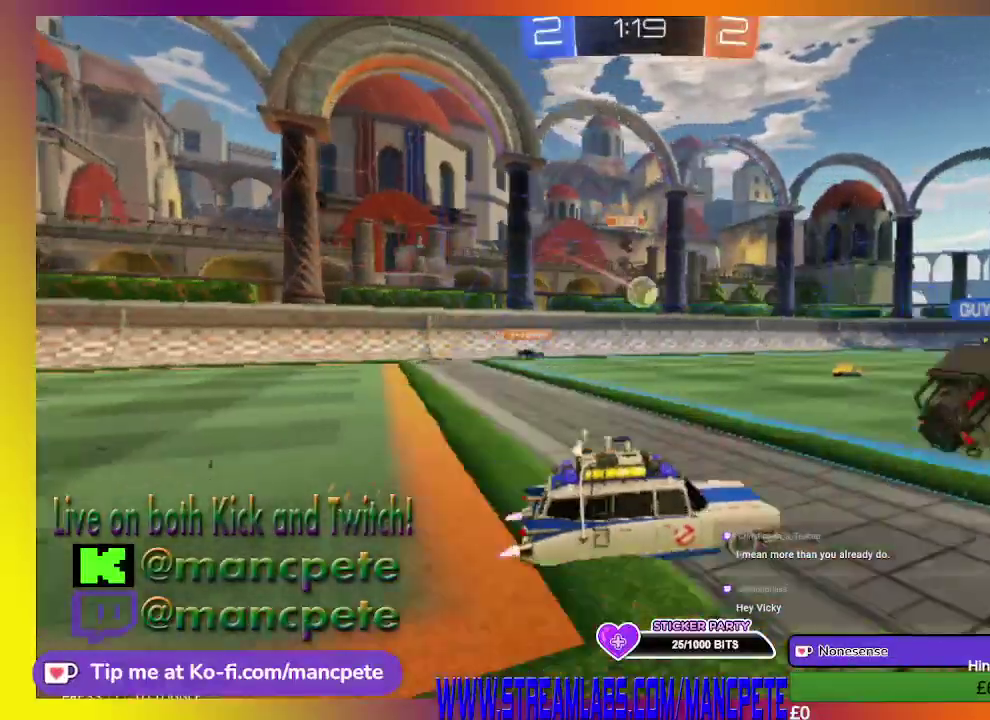
{"buttons": ["R2"], "left_stick": "center", "right_stick": "center", "events": []}
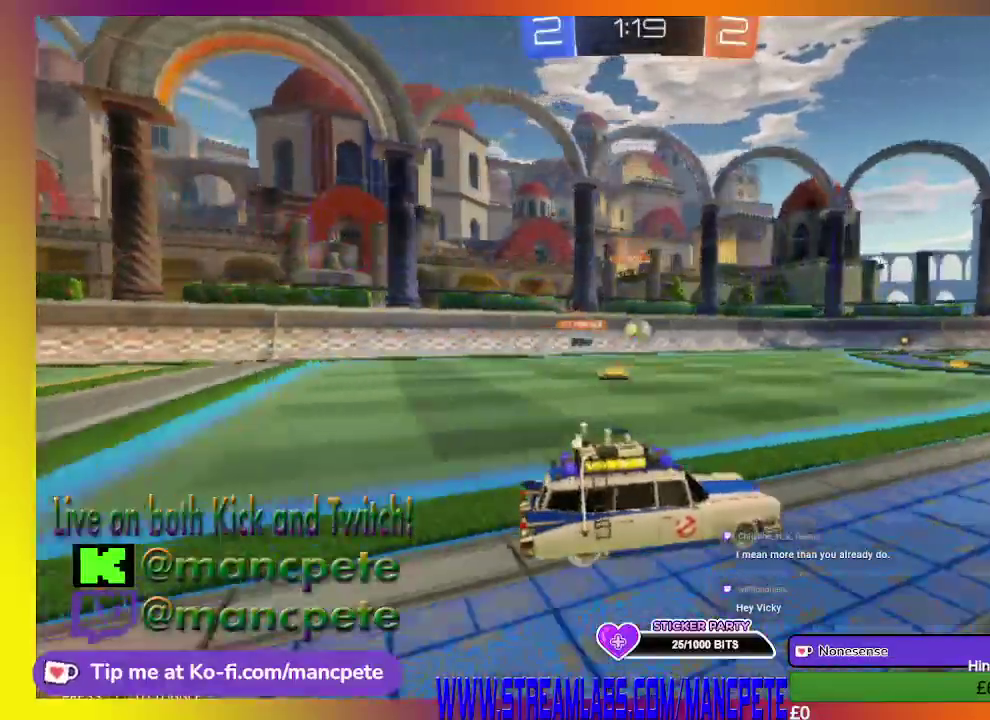
{"buttons": ["R2"], "left_stick": "center", "right_stick": "center", "events": []}
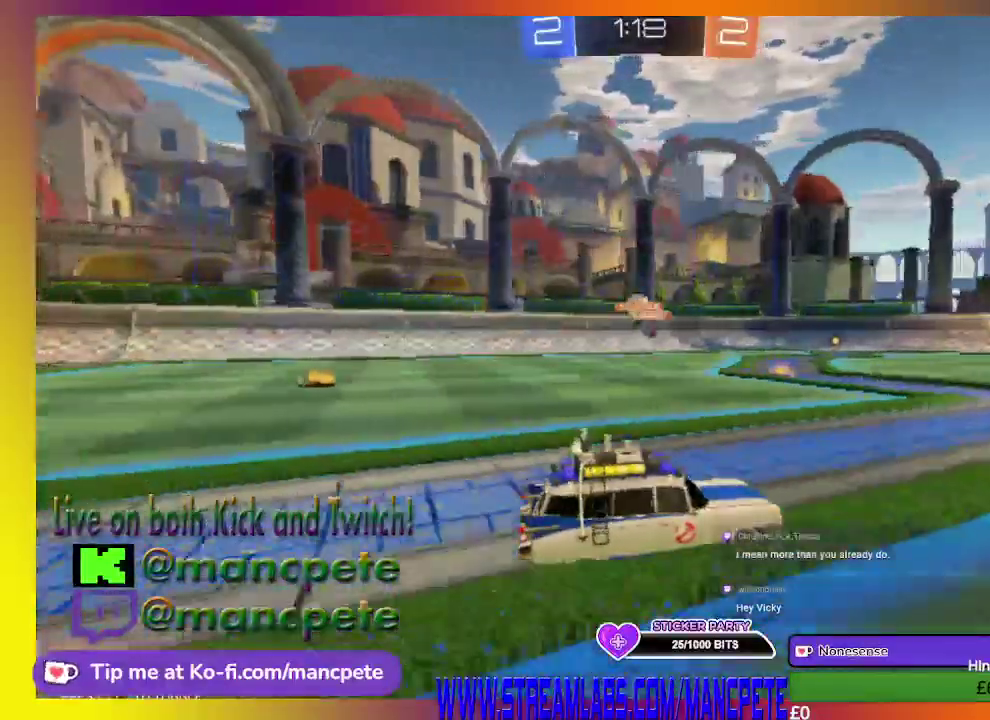
{"buttons": ["R2"], "left_stick": "center", "right_stick": "center", "events": []}
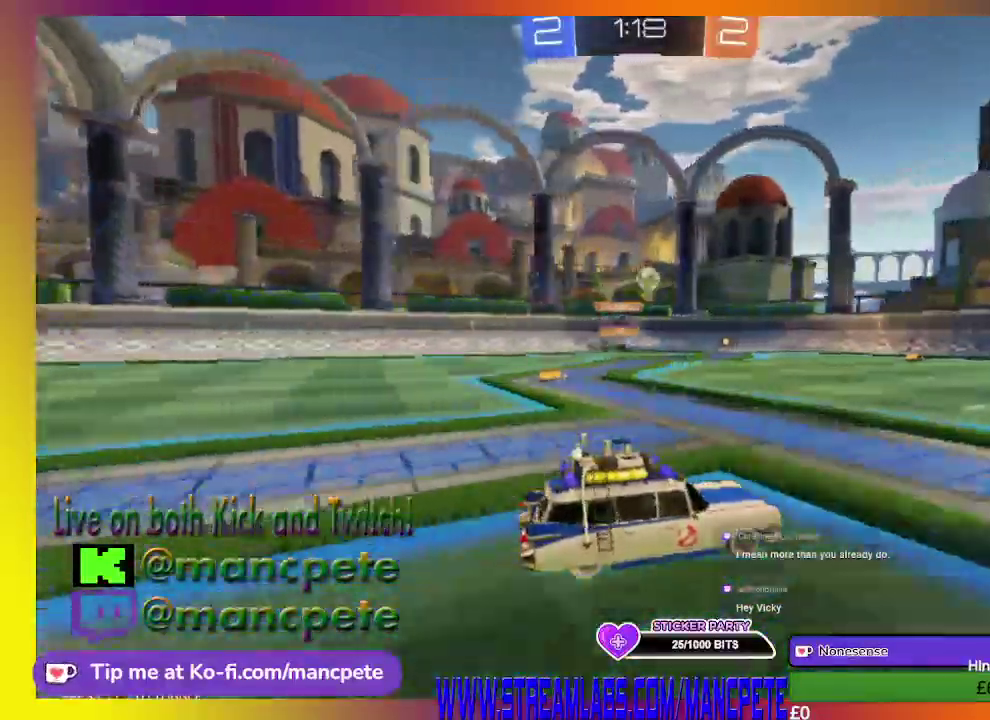
{"buttons": ["R2"], "left_stick": "left", "right_stick": "center", "events": [[459, "left_stick", "left"]]}
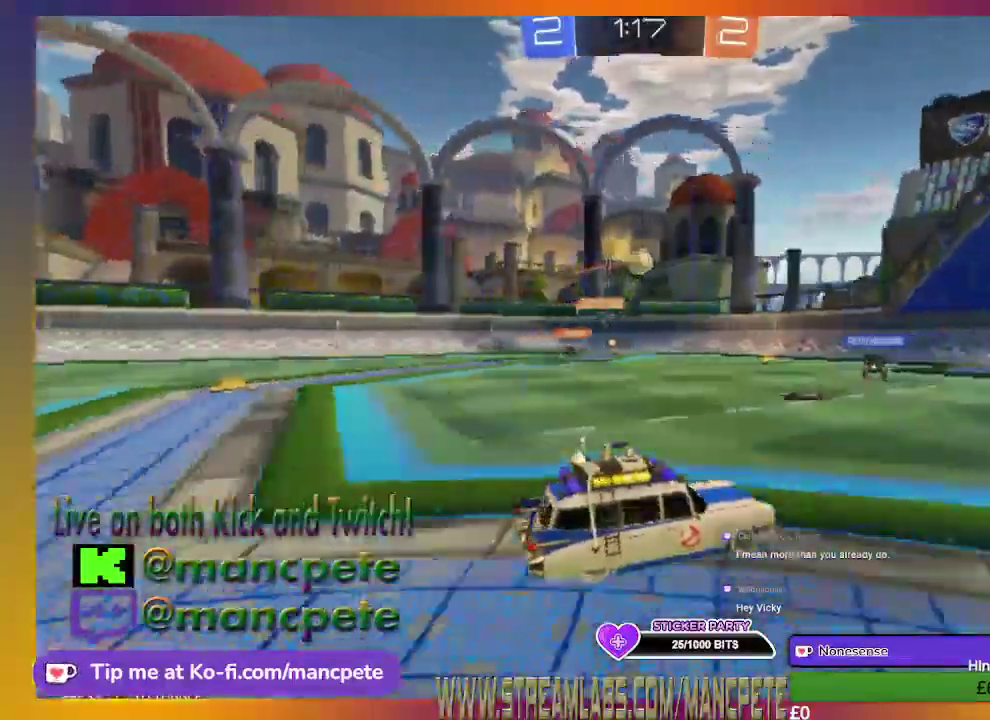
{"buttons": ["R2"], "left_stick": "center", "right_stick": "center", "events": [[41, "X", "down"], [250, "X", "up"], [292, "left_stick", "center"]]}
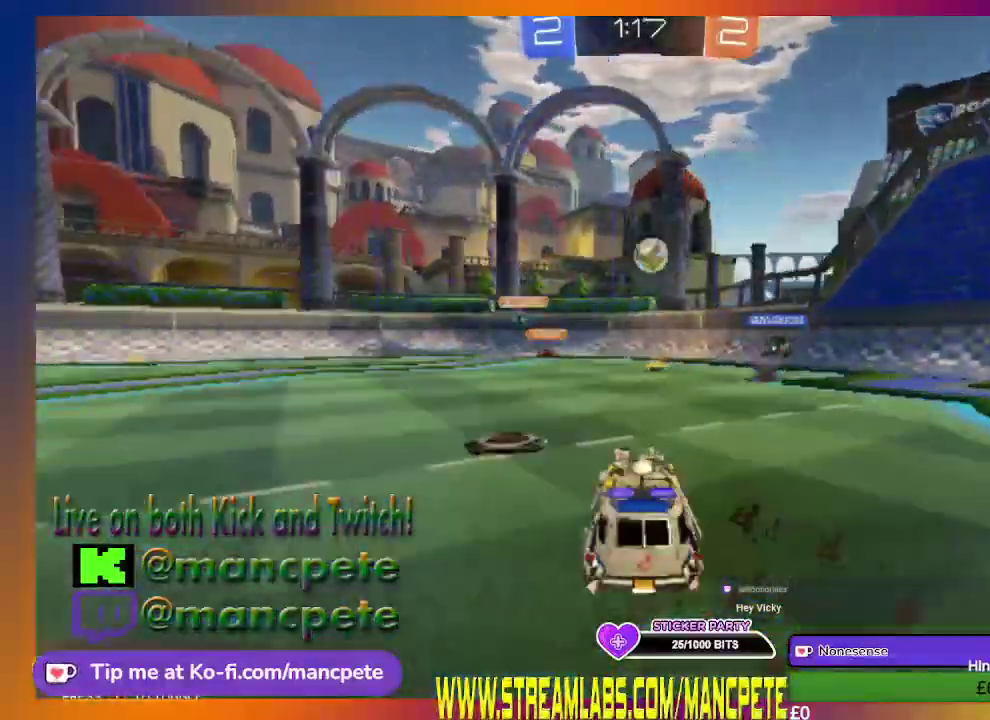
{"buttons": ["R2"], "left_stick": "right", "right_stick": "center", "events": [[42, "R2", "up"], [209, "left_stick", "right"], [459, "R2", "down"]]}
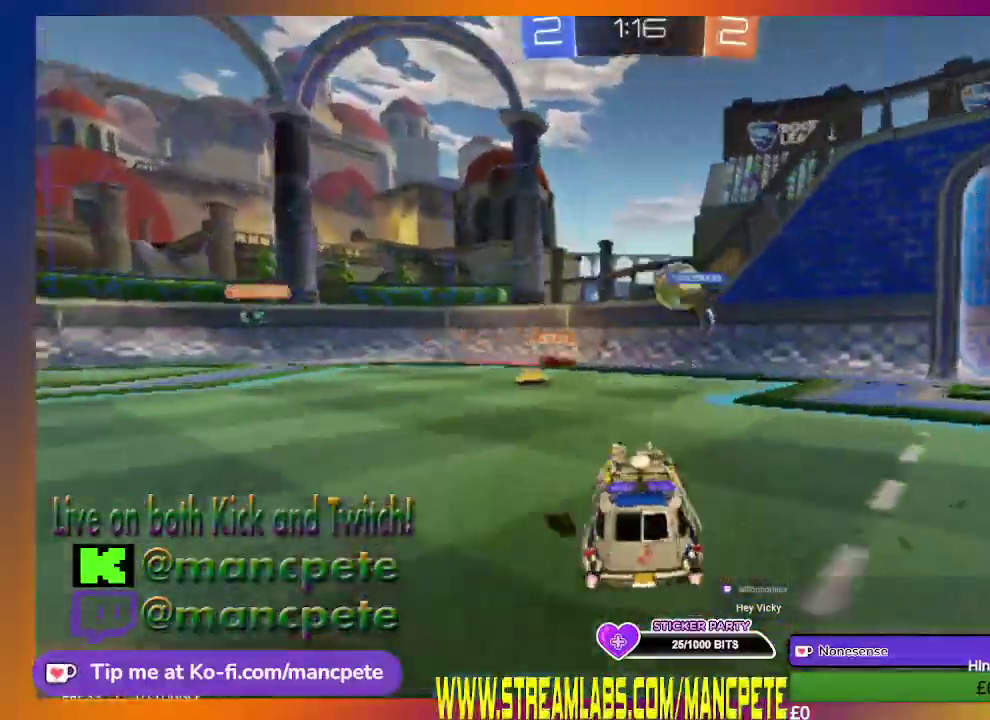
{"buttons": ["R2"], "left_stick": "left", "right_stick": "center", "events": [[166, "left_stick", "center"], [458, "left_stick", "left"]]}
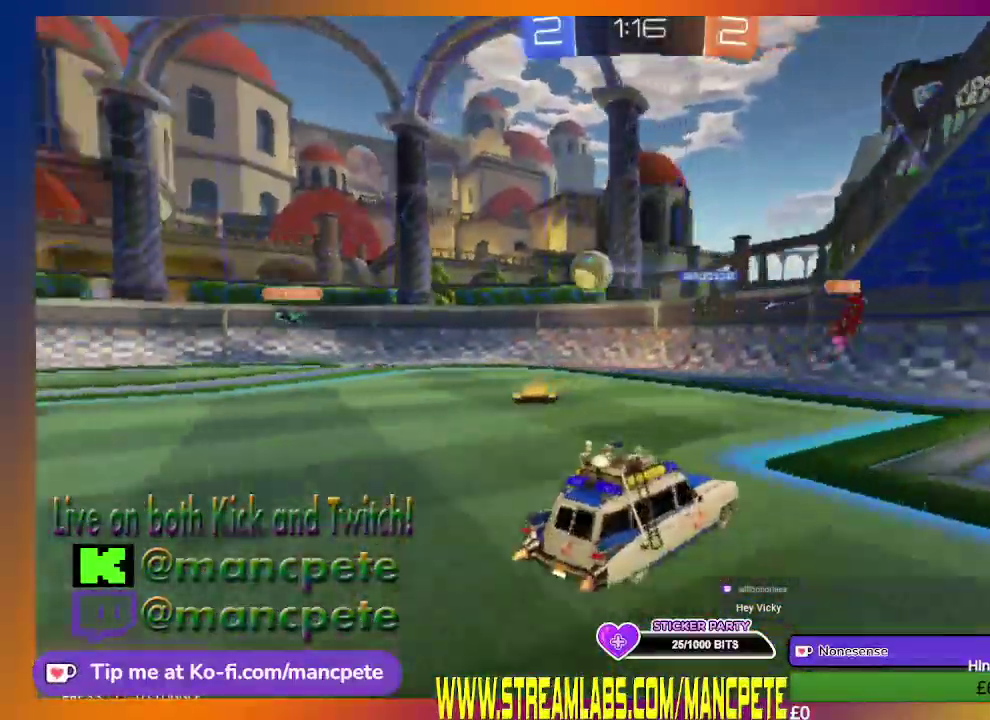
{"buttons": ["R2"], "left_stick": "left", "right_stick": "center", "events": []}
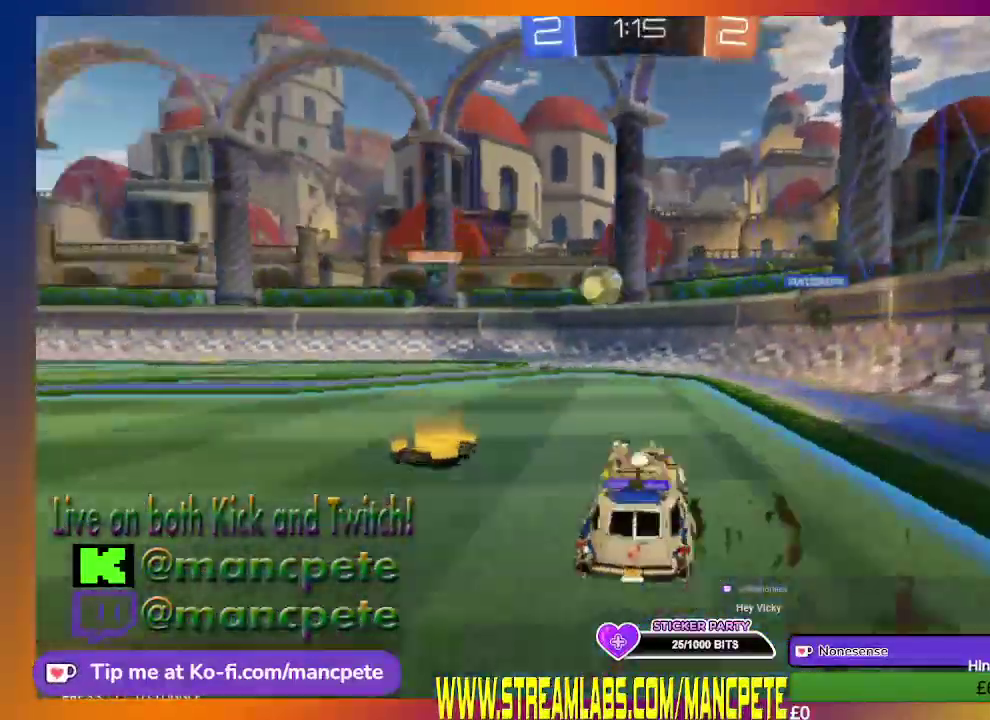
{"buttons": ["R2"], "left_stick": "center", "right_stick": "center", "events": [[166, "left_stick", "center"]]}
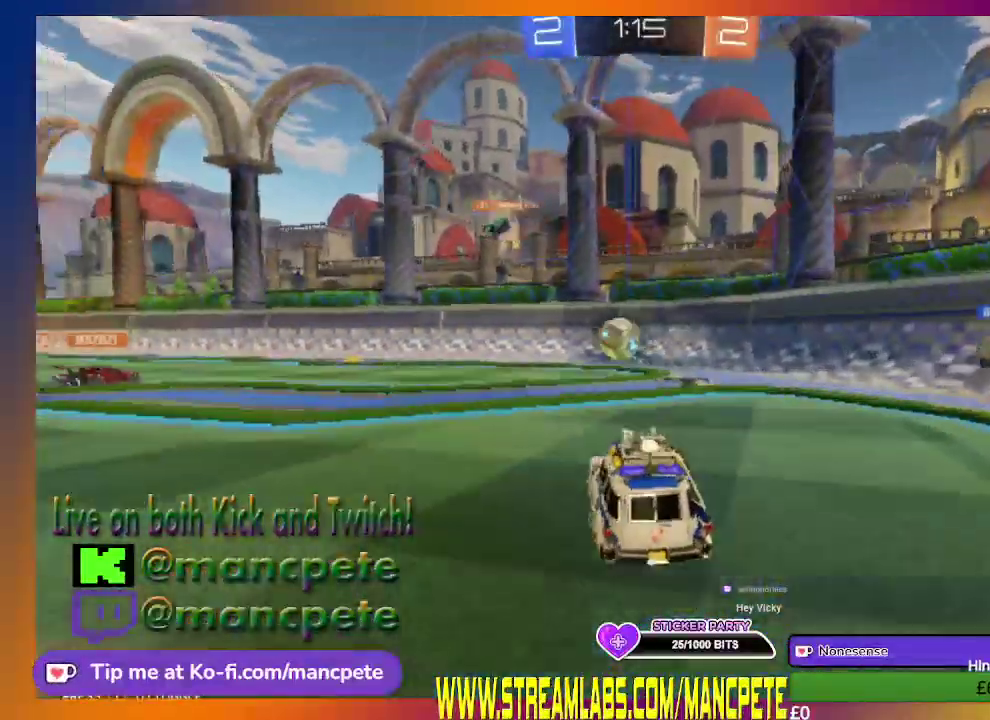
{"buttons": ["R2"], "left_stick": "center", "right_stick": "center", "events": []}
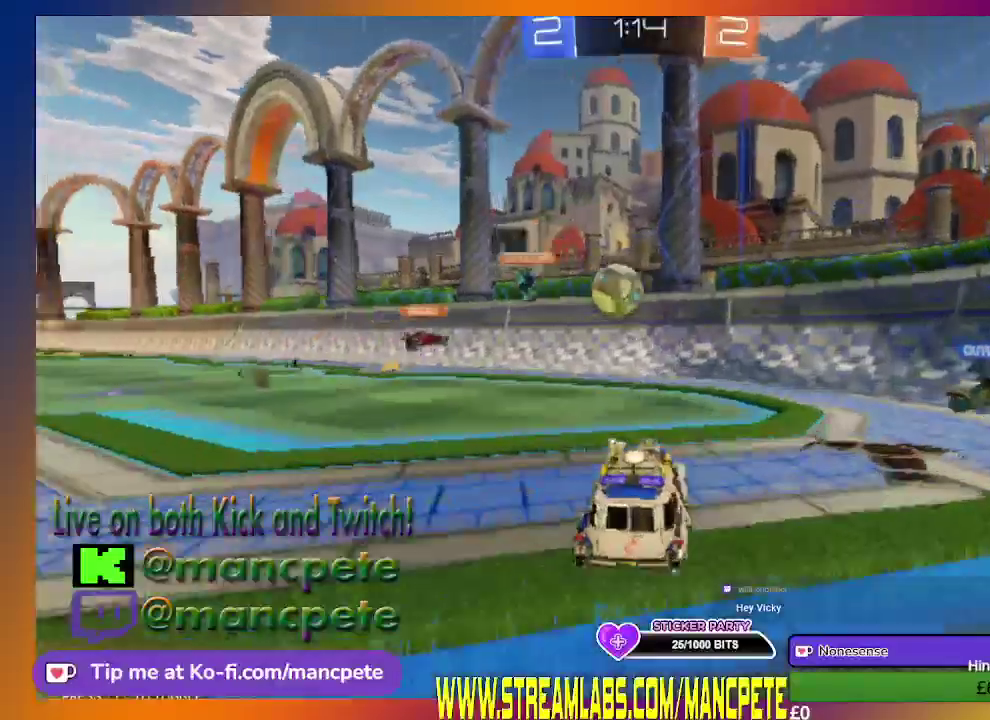
{"buttons": ["R2"], "left_stick": "center", "right_stick": "center", "events": [[250, "left_stick", "left"], [500, "left_stick", "center"]]}
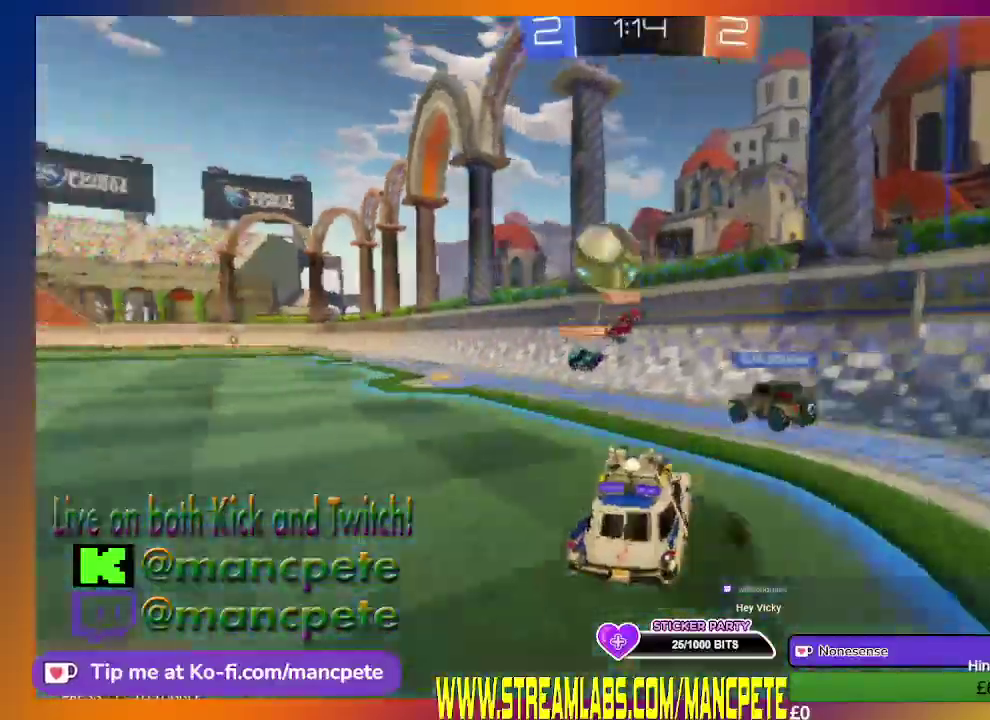
{"buttons": ["R2"], "left_stick": "center", "right_stick": "center", "events": [[250, "left_stick", "left"], [501, "left_stick", "center"]]}
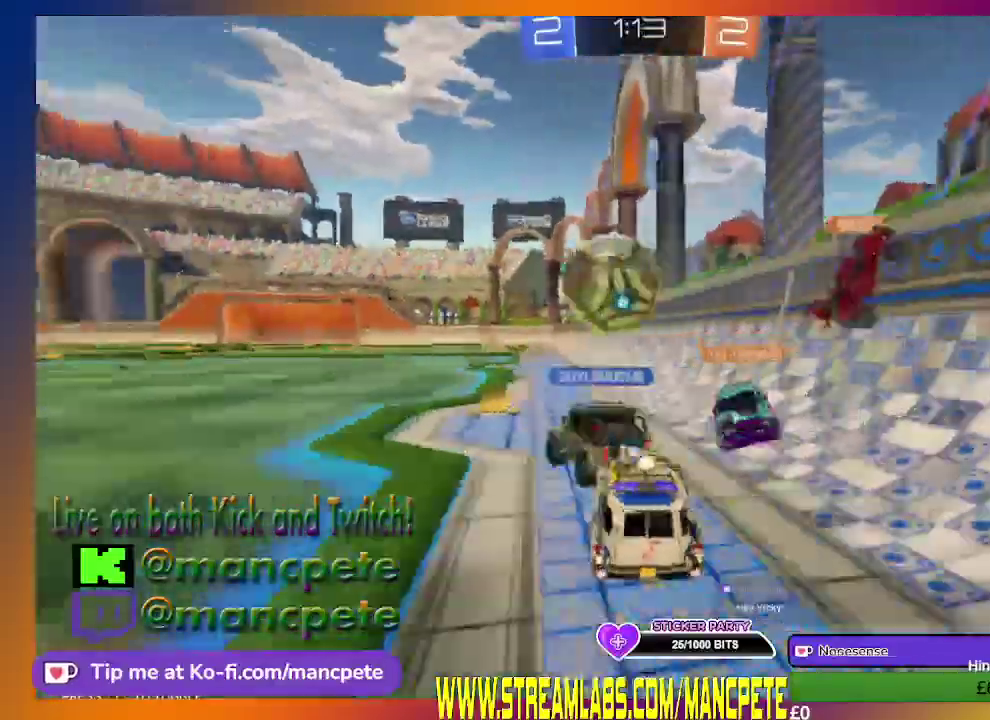
{"buttons": ["R2"], "left_stick": "center", "right_stick": "center", "events": []}
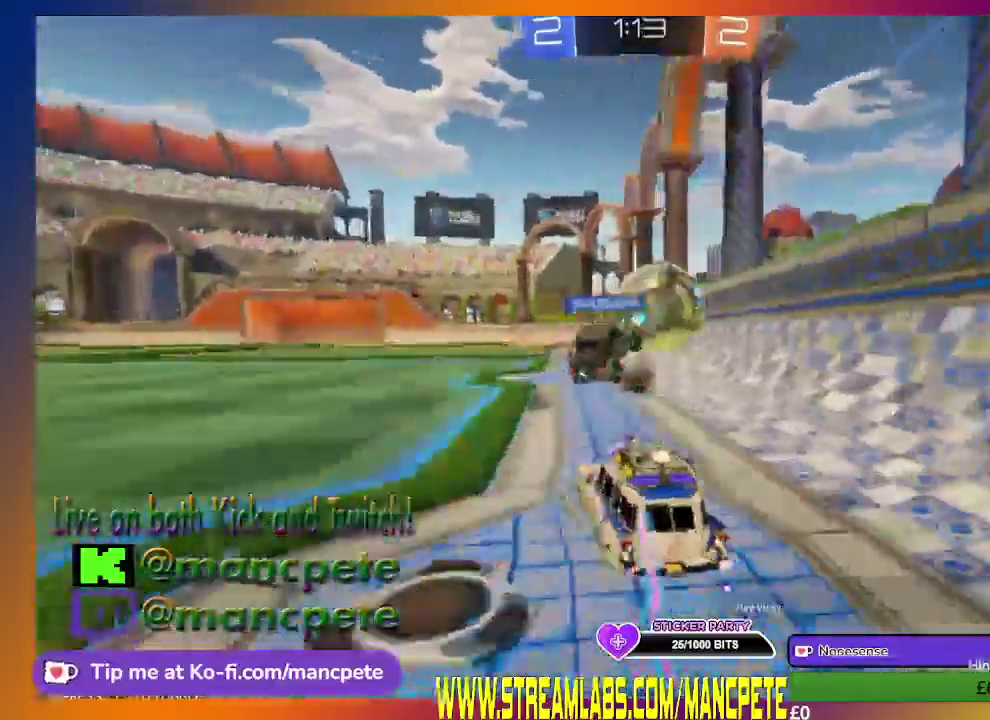
{"buttons": ["R2"], "left_stick": "center", "right_stick": "center", "events": []}
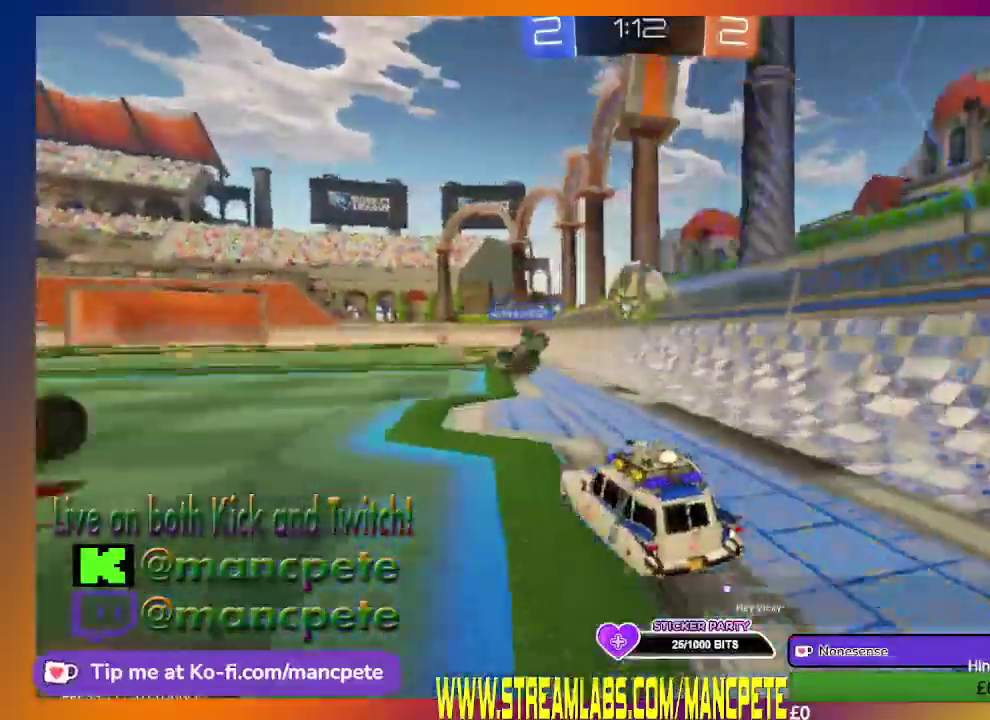
{"buttons": ["R2"], "left_stick": "center", "right_stick": "center", "events": []}
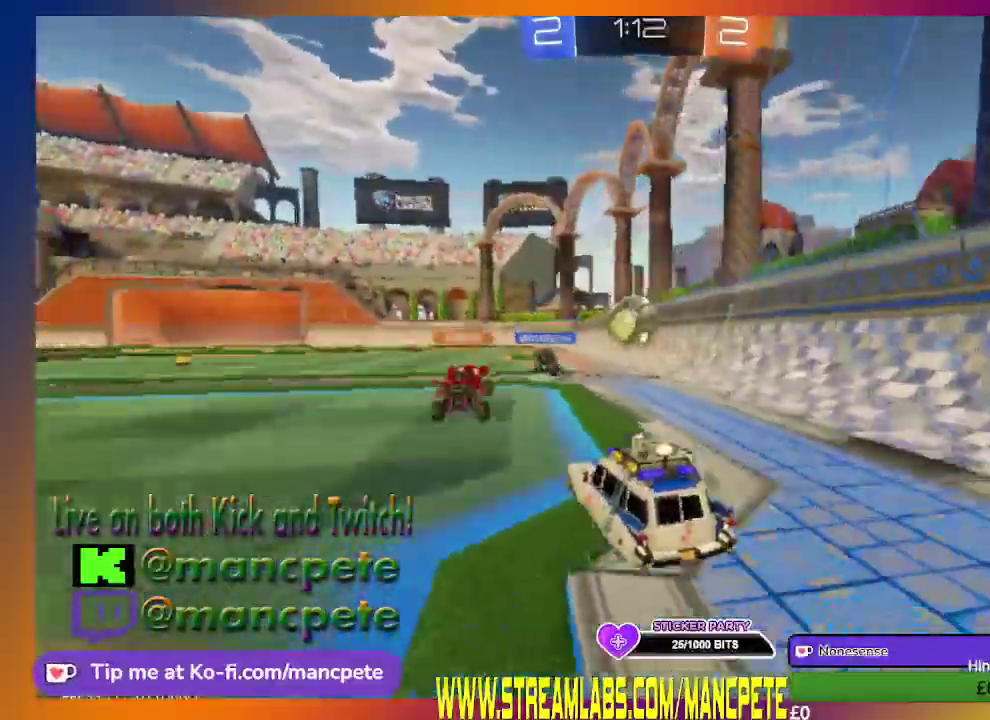
{"buttons": ["B", "R2"], "left_stick": "center", "right_stick": "center", "events": [[209, "left_stick", "left"], [334, "B", "down"], [334, "left_stick", "center"]]}
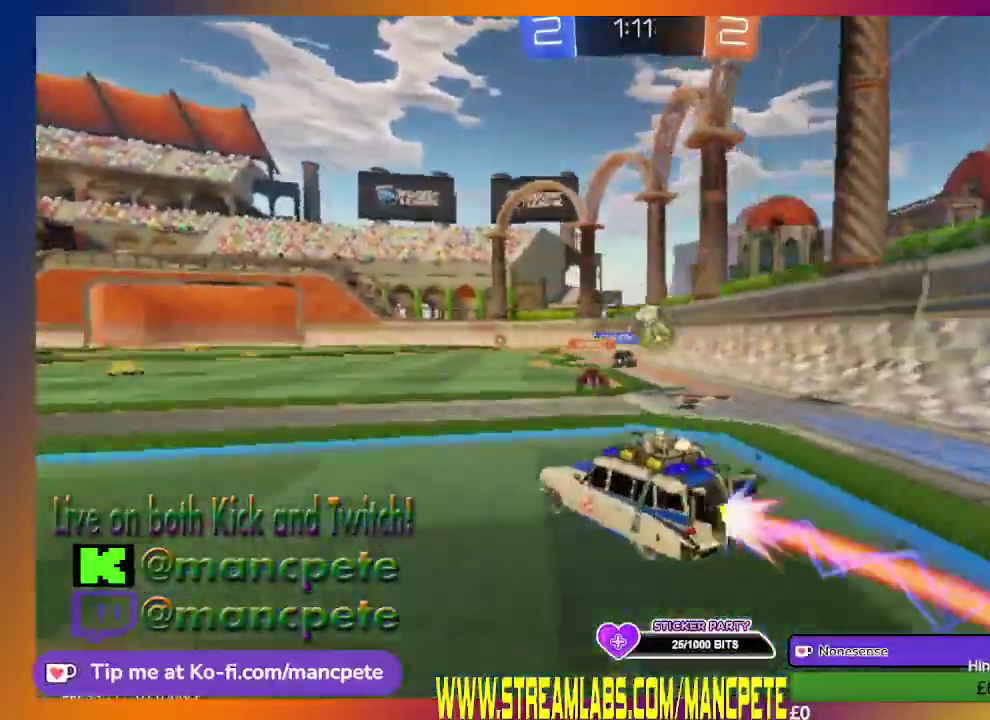
{"buttons": ["R2"], "left_stick": "center", "right_stick": "center", "events": [[166, "left_stick", "right"], [292, "B", "up"], [458, "left_stick", "center"]]}
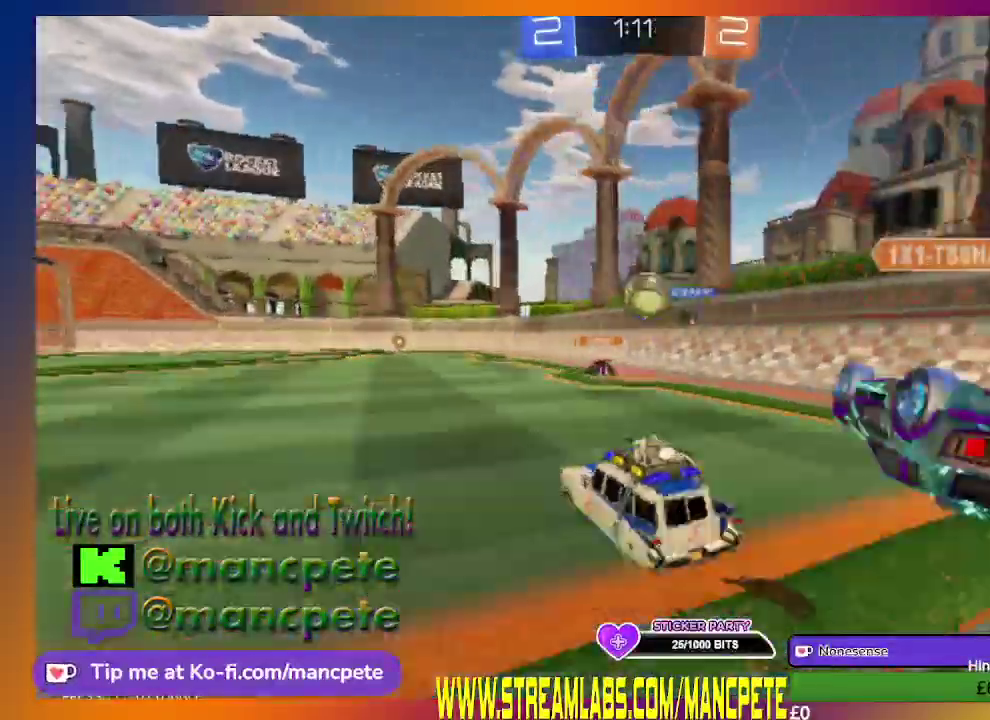
{"buttons": ["R2"], "left_stick": "center", "right_stick": "center", "events": []}
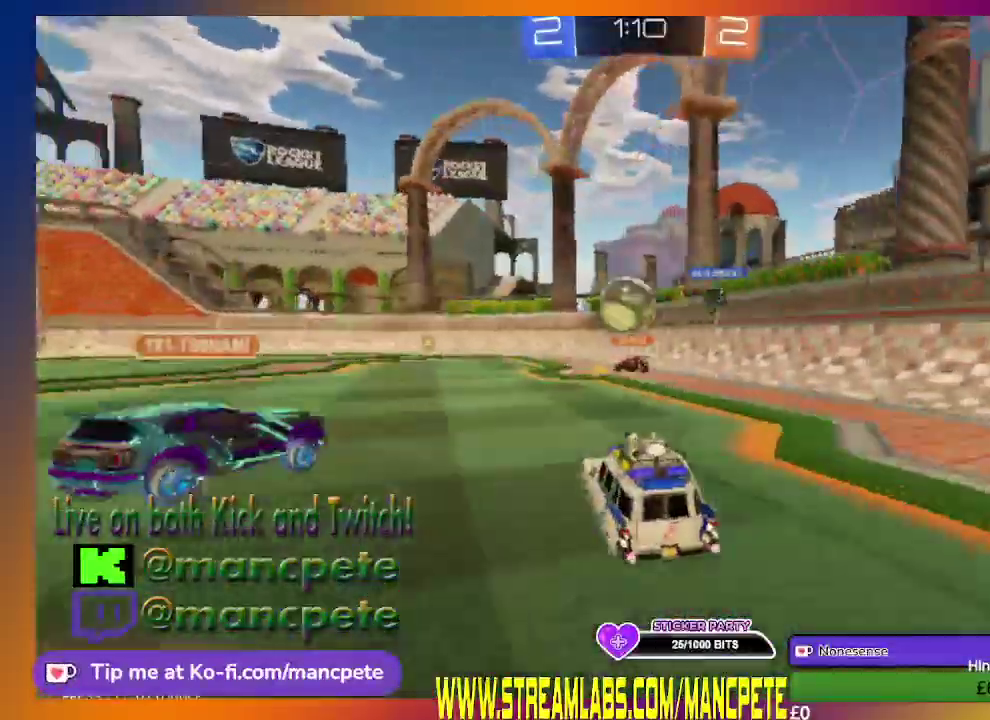
{"buttons": [], "left_stick": "left", "right_stick": "center", "events": [[292, "R2", "up"], [417, "left_stick", "left"]]}
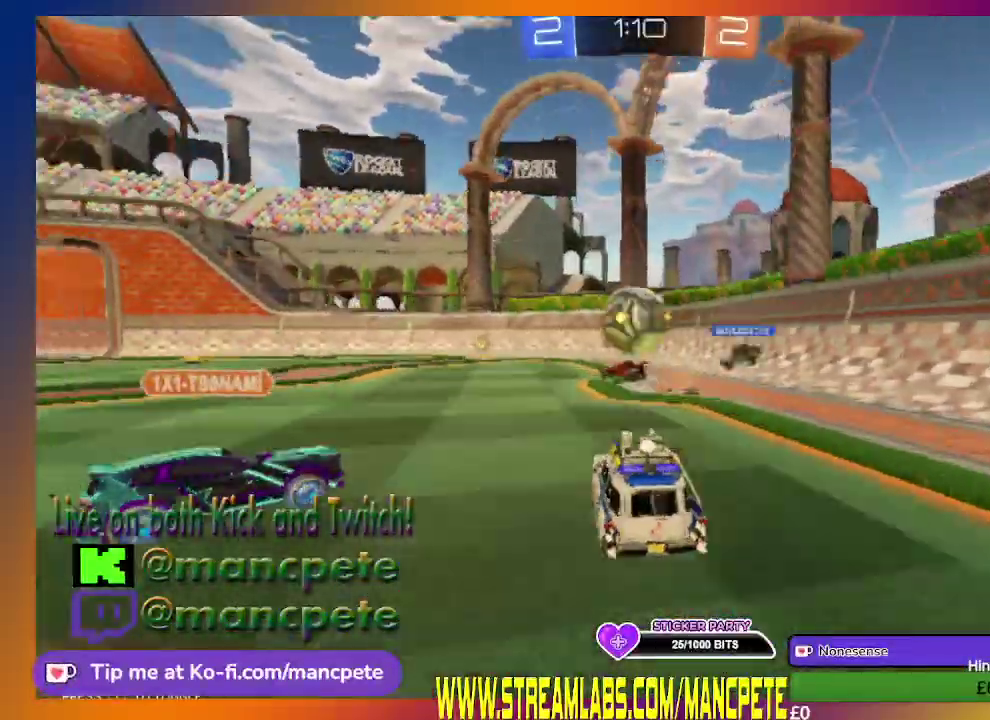
{"buttons": [], "left_stick": "center", "right_stick": "center", "events": [[84, "left_stick", "center"]]}
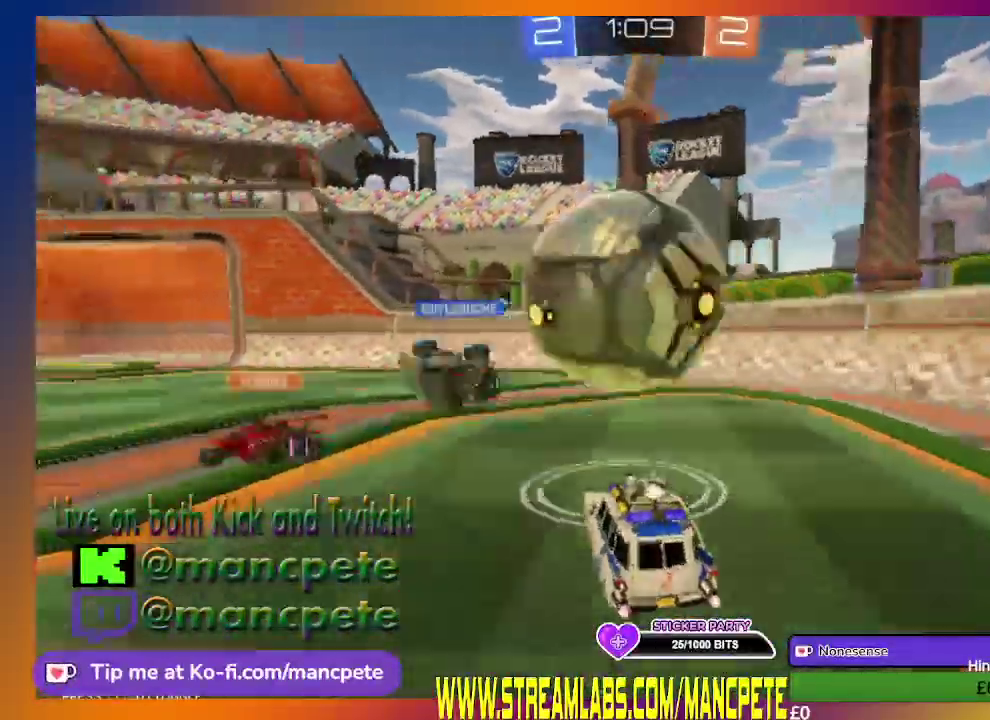
{"buttons": ["R2"], "left_stick": "left", "right_stick": "center", "events": [[83, "left_stick", "left"], [125, "R2", "down"], [208, "A", "down"], [458, "A", "up"]]}
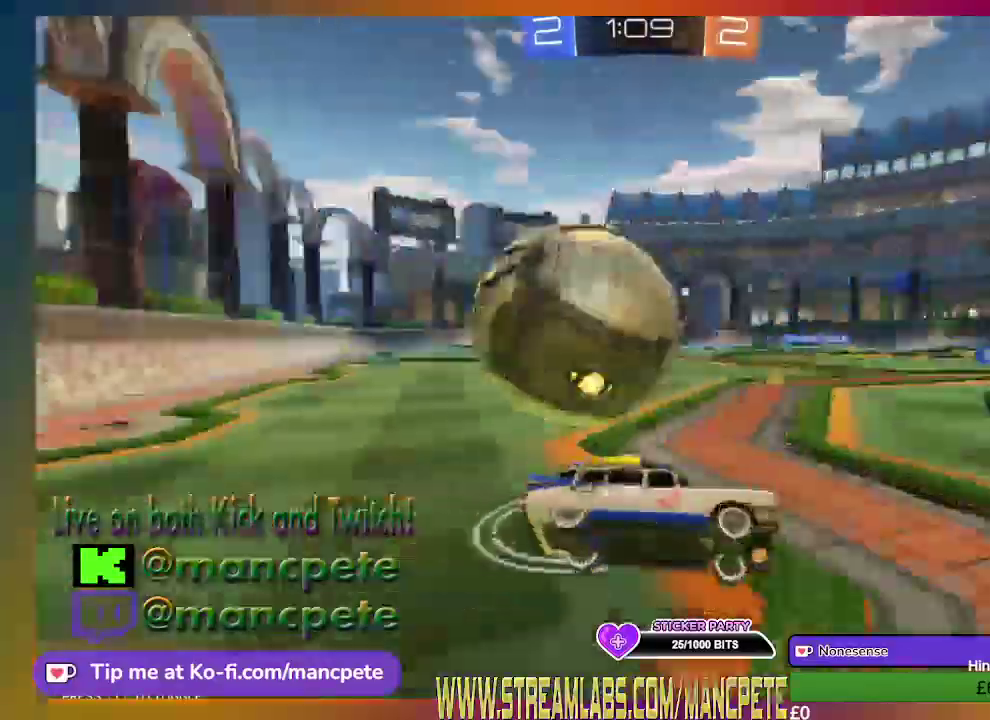
{"buttons": ["R2", "HOME"], "left_stick": "up-left", "right_stick": "center", "events": [[83, "HOME", "down"], [209, "left_stick", "up-left"]]}
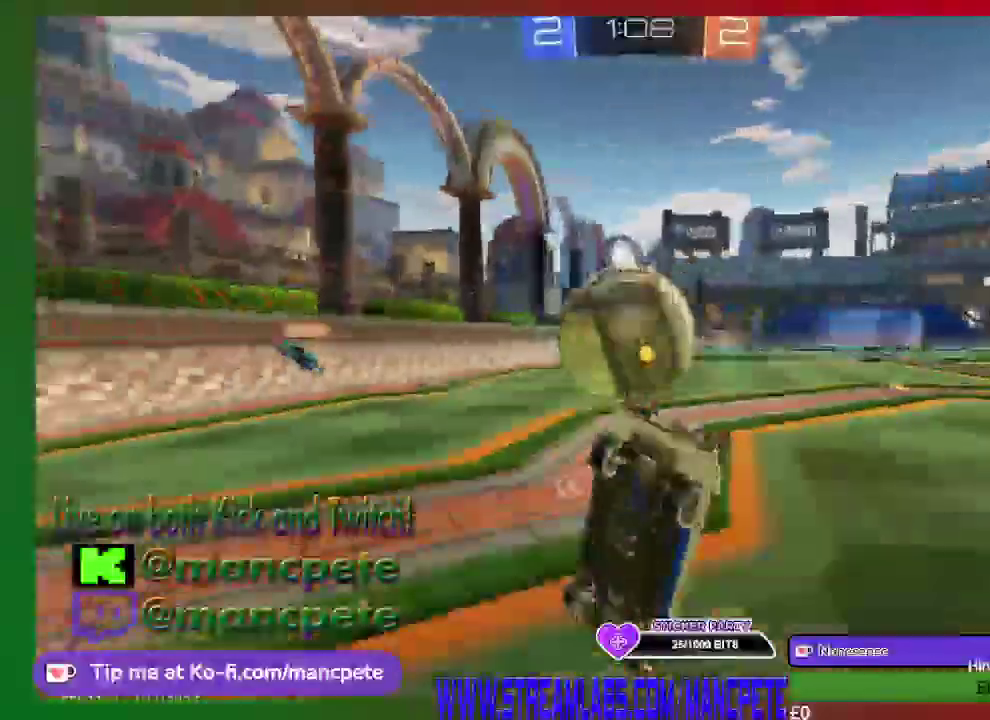
{"buttons": ["R2"], "left_stick": "left", "right_stick": "center", "events": [[417, "HOME", "up"], [458, "left_stick", "left"]]}